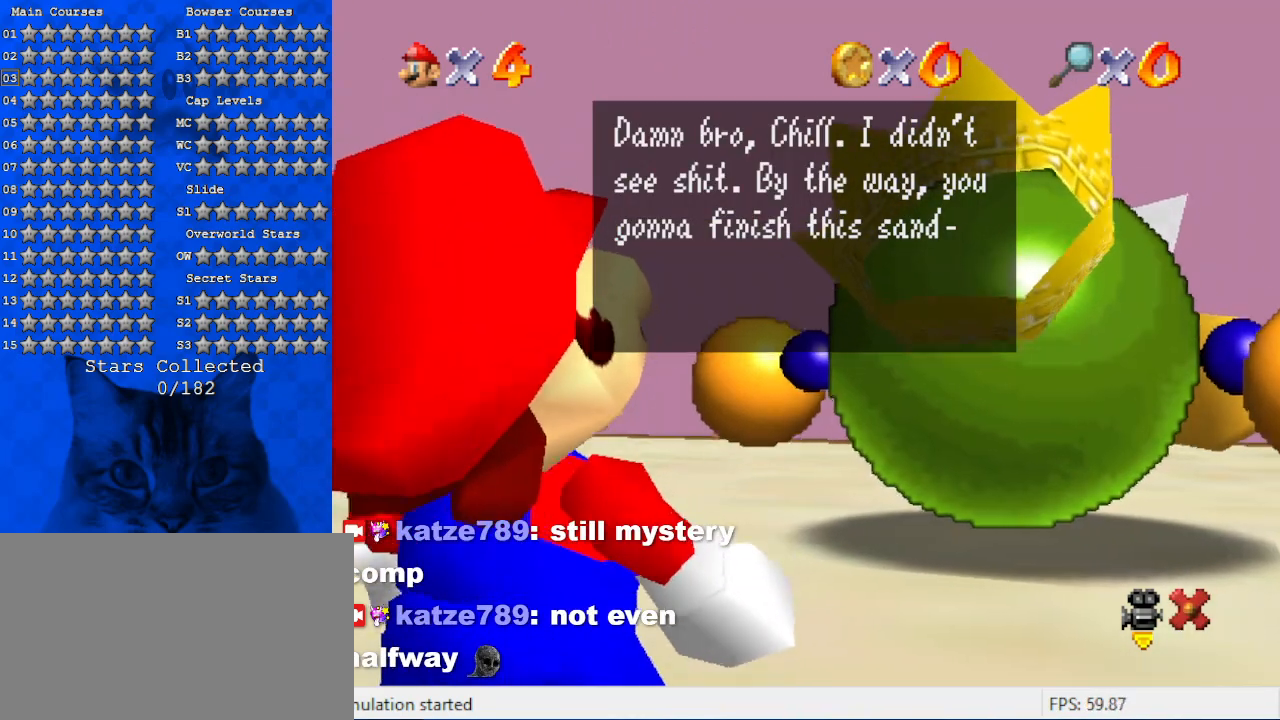
Gameplay with keyboard; each line is a JSON object with the keys held at the frame after it. "events" lists presses ("down") and releases ("up") of "a", "c", "ctrl", "d", "down", "left", "return", "right", "s", "shift", "up", "w", "x" and "y" between this image and that frame as [ms after this image, input, new state], when the widget could be followed in between. No other keys are recorded. Mouse input is not recorded.
{"keys": [], "events": []}
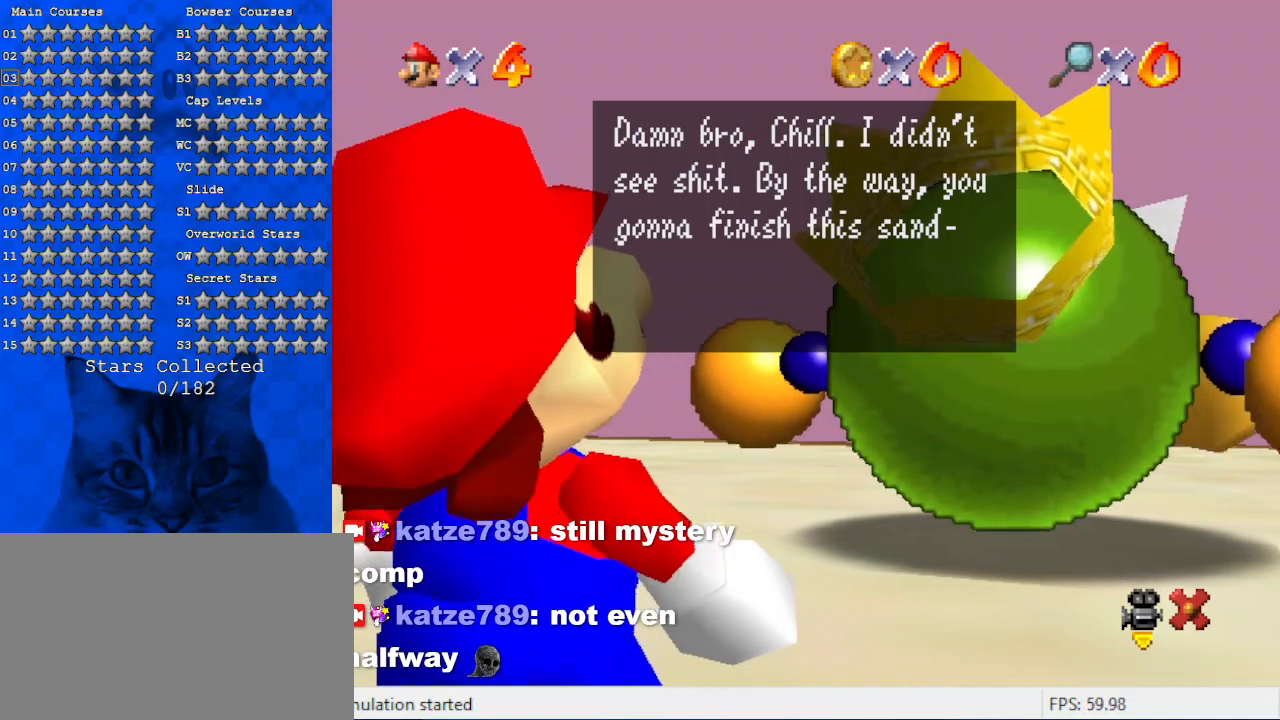
{"keys": [], "events": []}
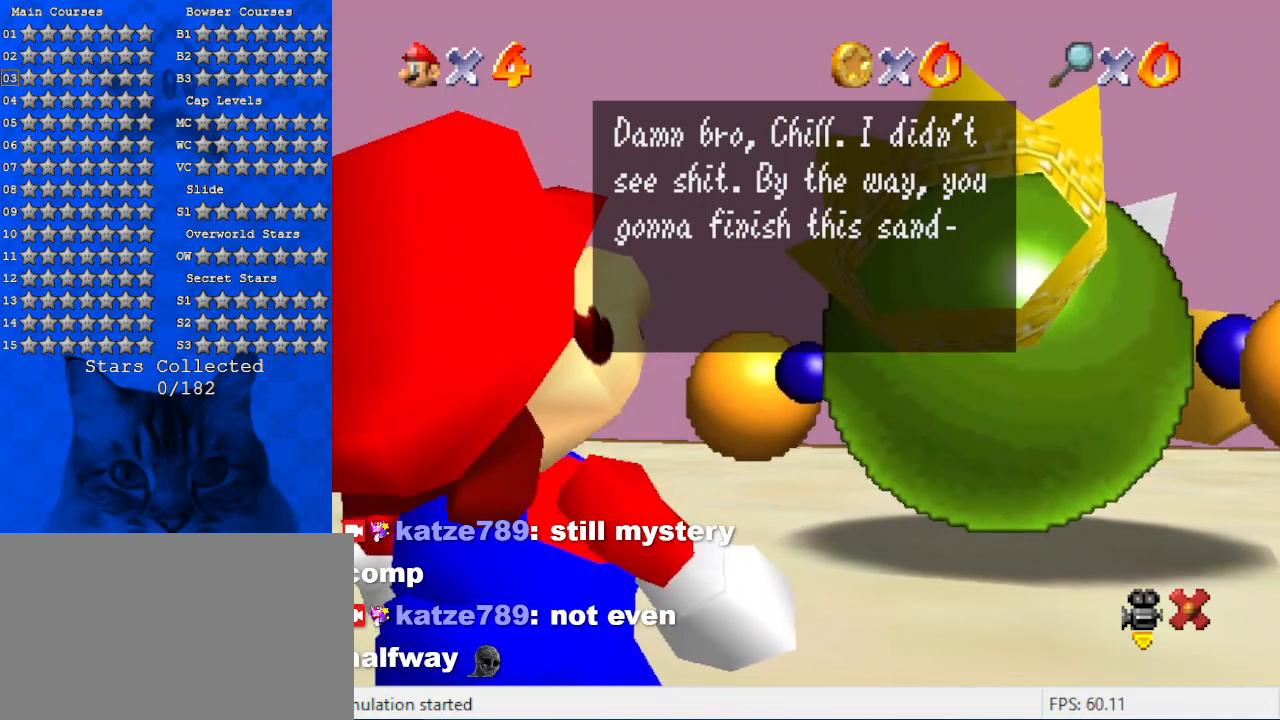
{"keys": [], "events": []}
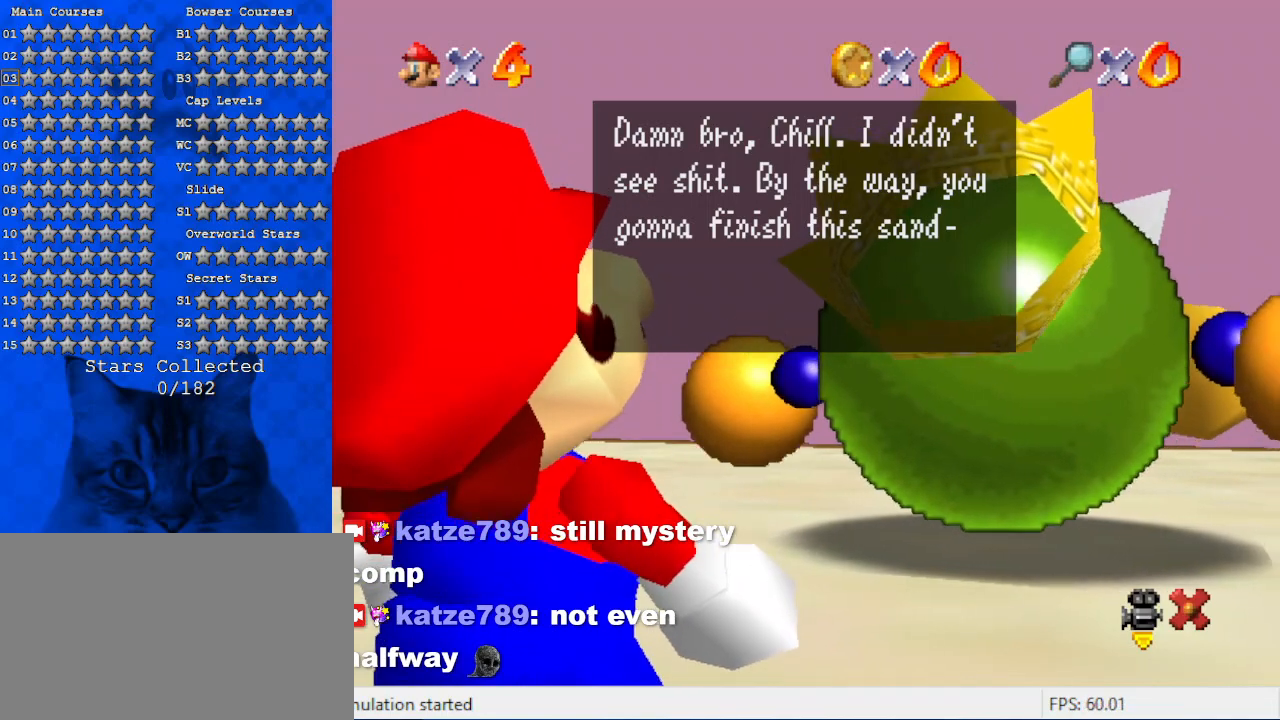
{"keys": ["right", "shift"], "events": [[300, "shift", "down"], [500, "right", "down"]]}
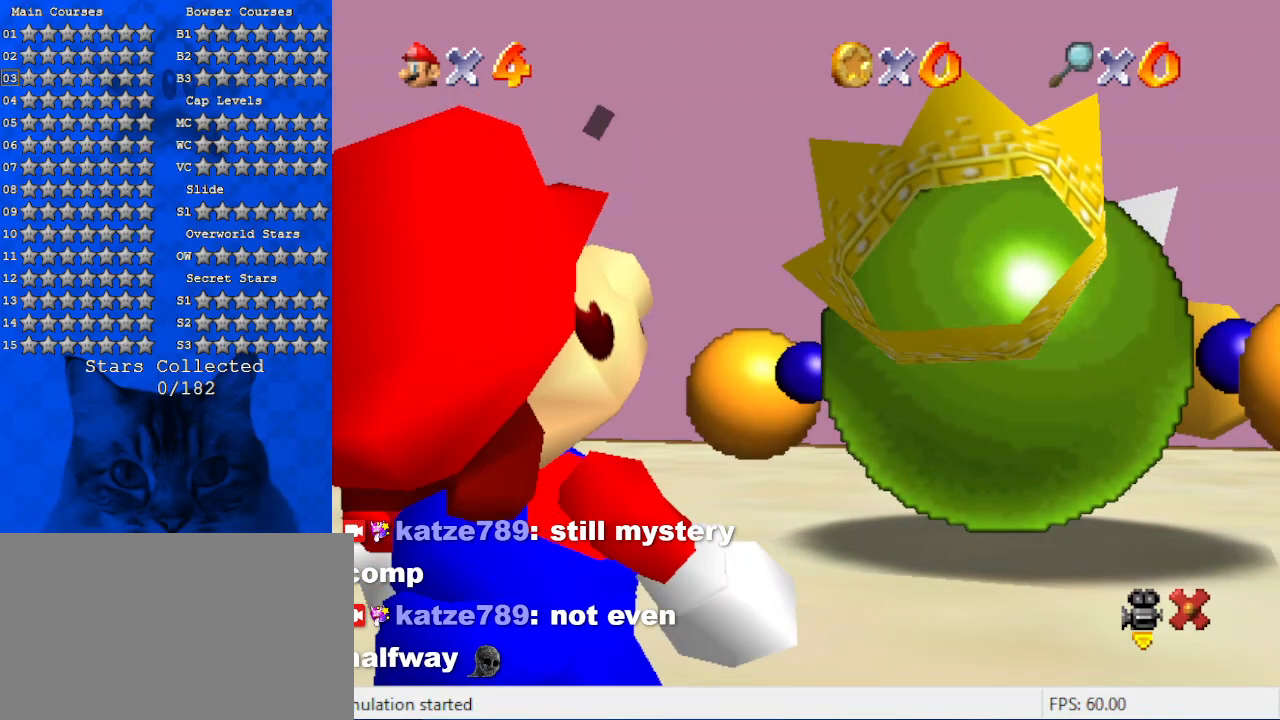
{"keys": ["right"], "events": [[34, "shift", "up"]]}
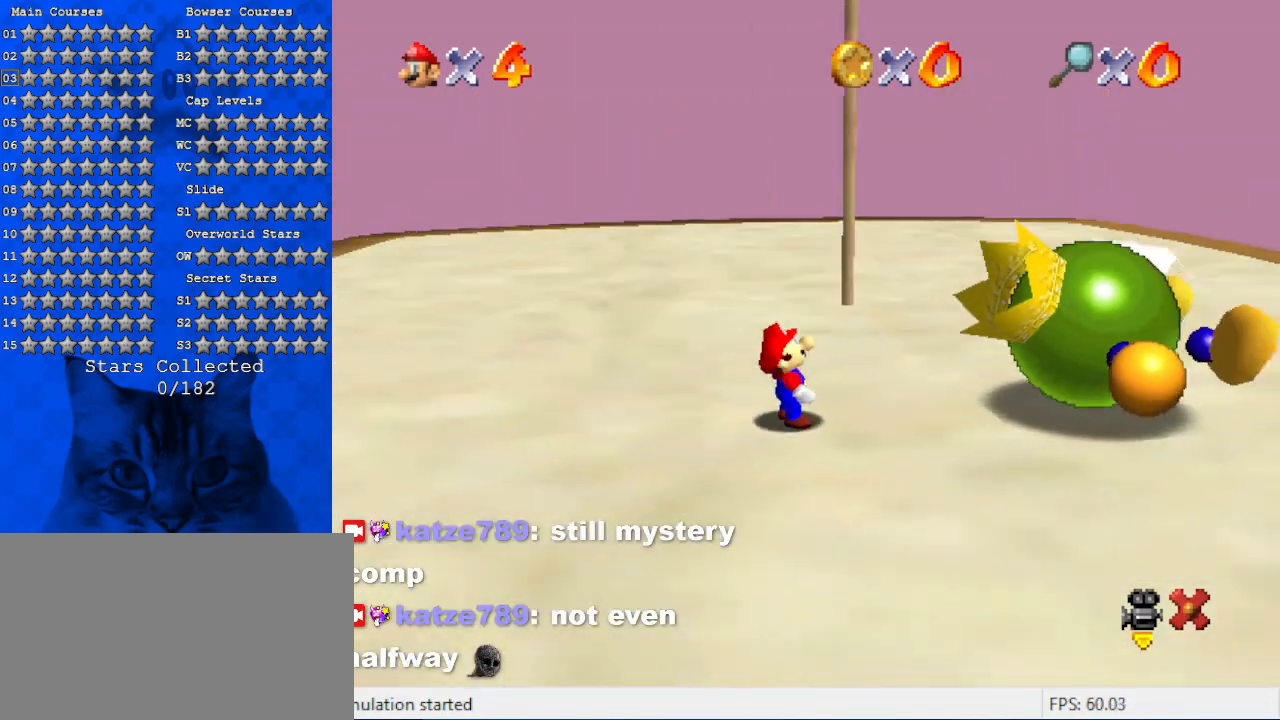
{"keys": [], "events": [[34, "right", "up"]]}
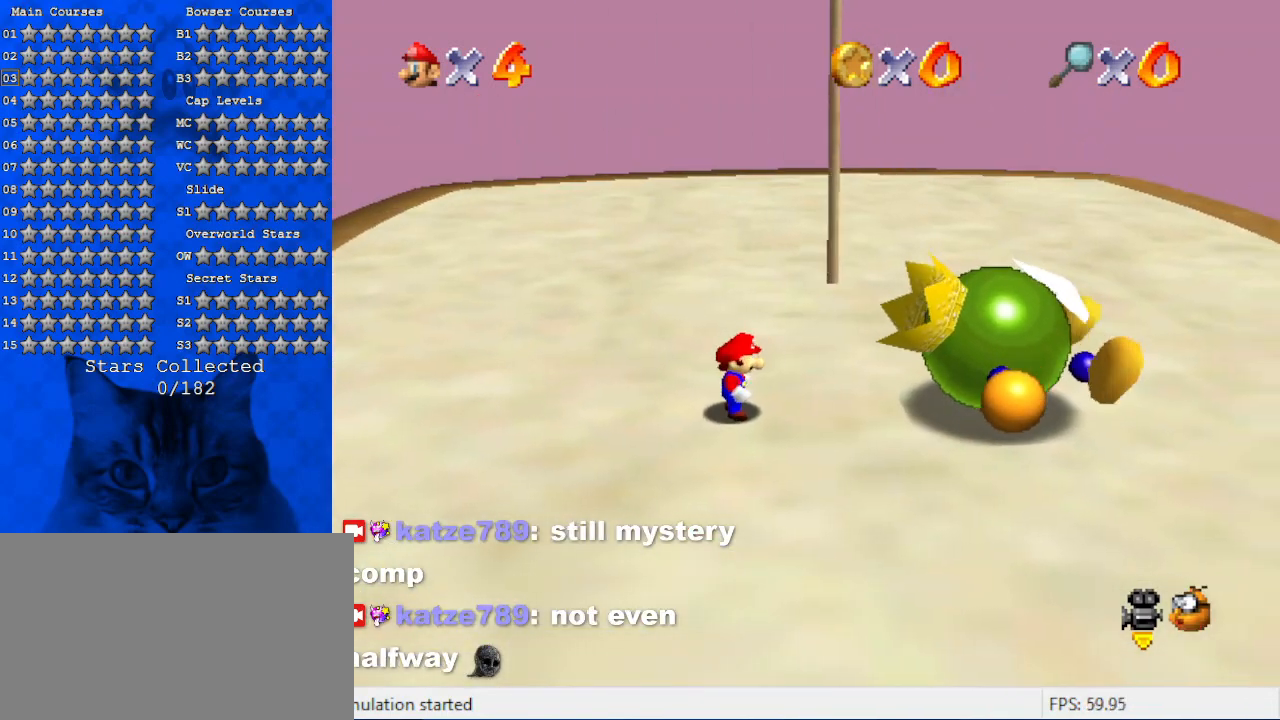
{"keys": [], "events": []}
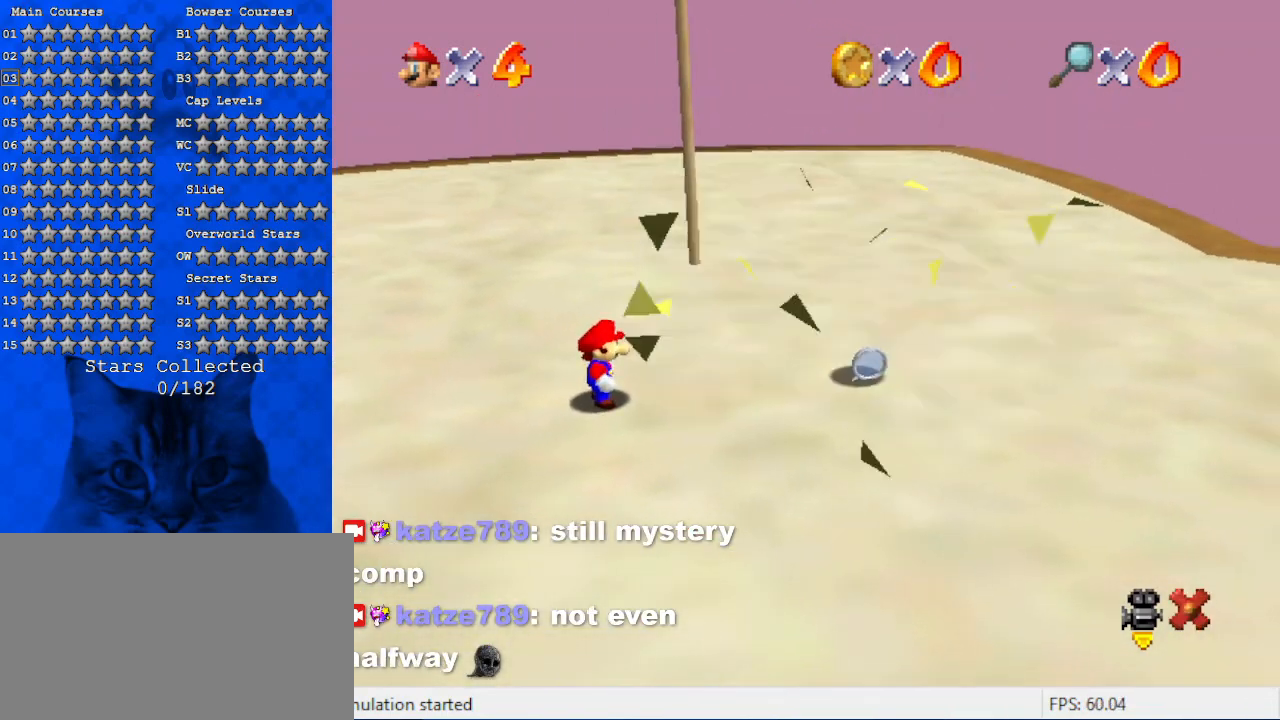
{"keys": [], "events": []}
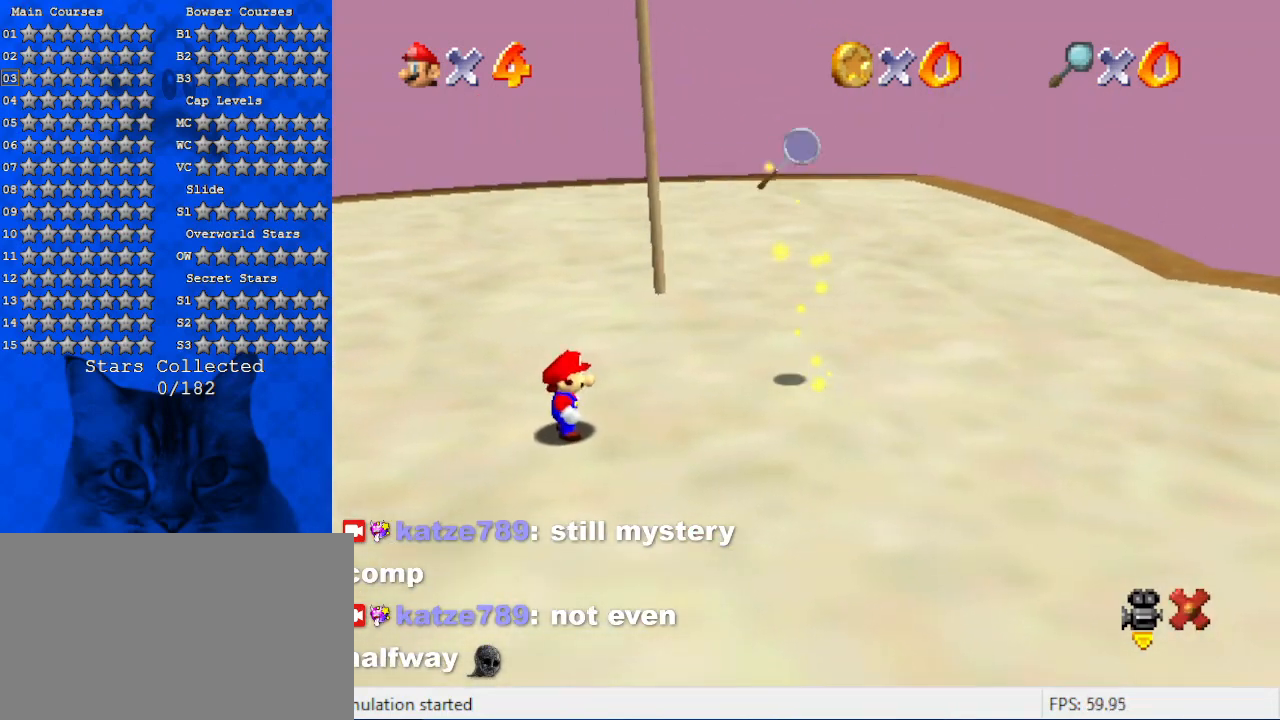
{"keys": [], "events": []}
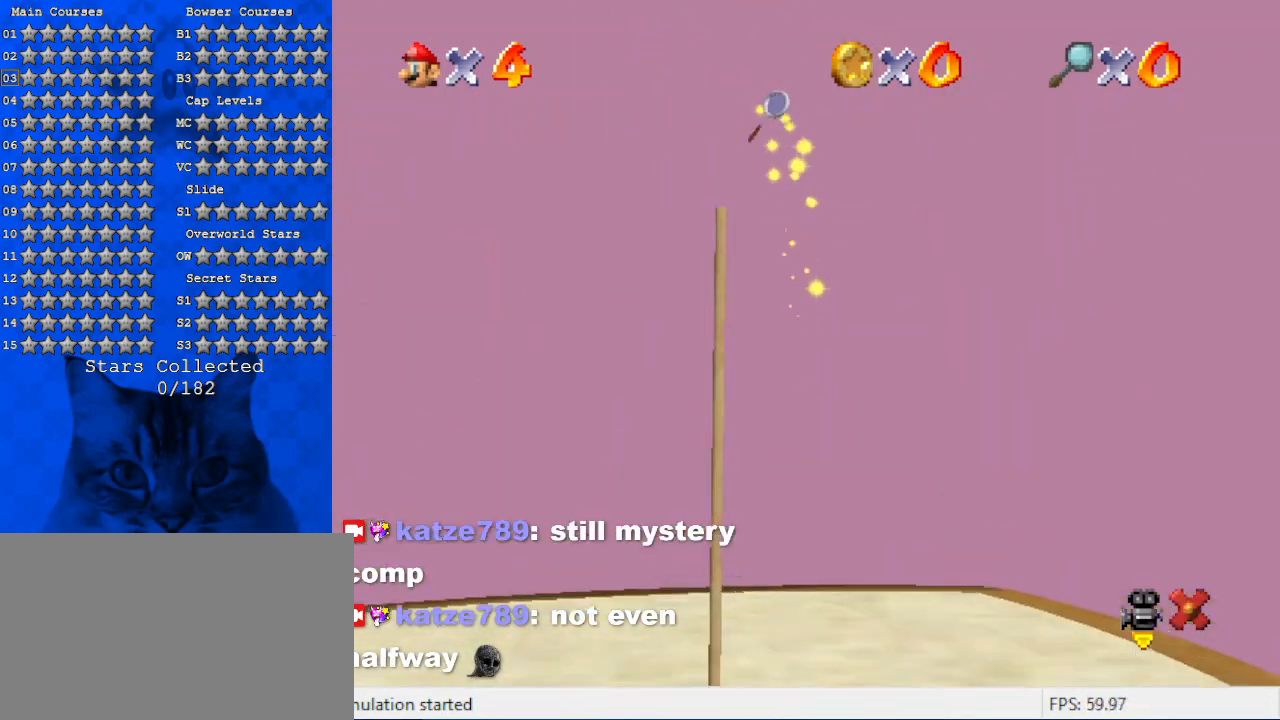
{"keys": [], "events": []}
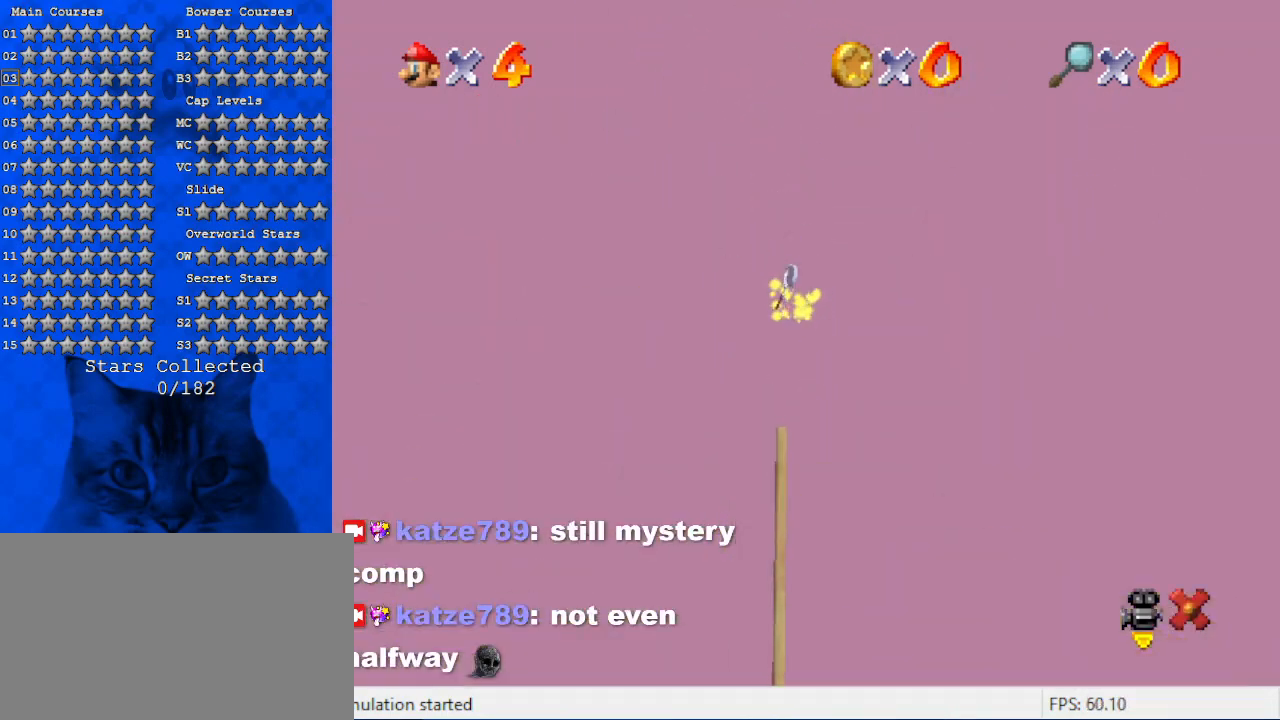
{"keys": [], "events": []}
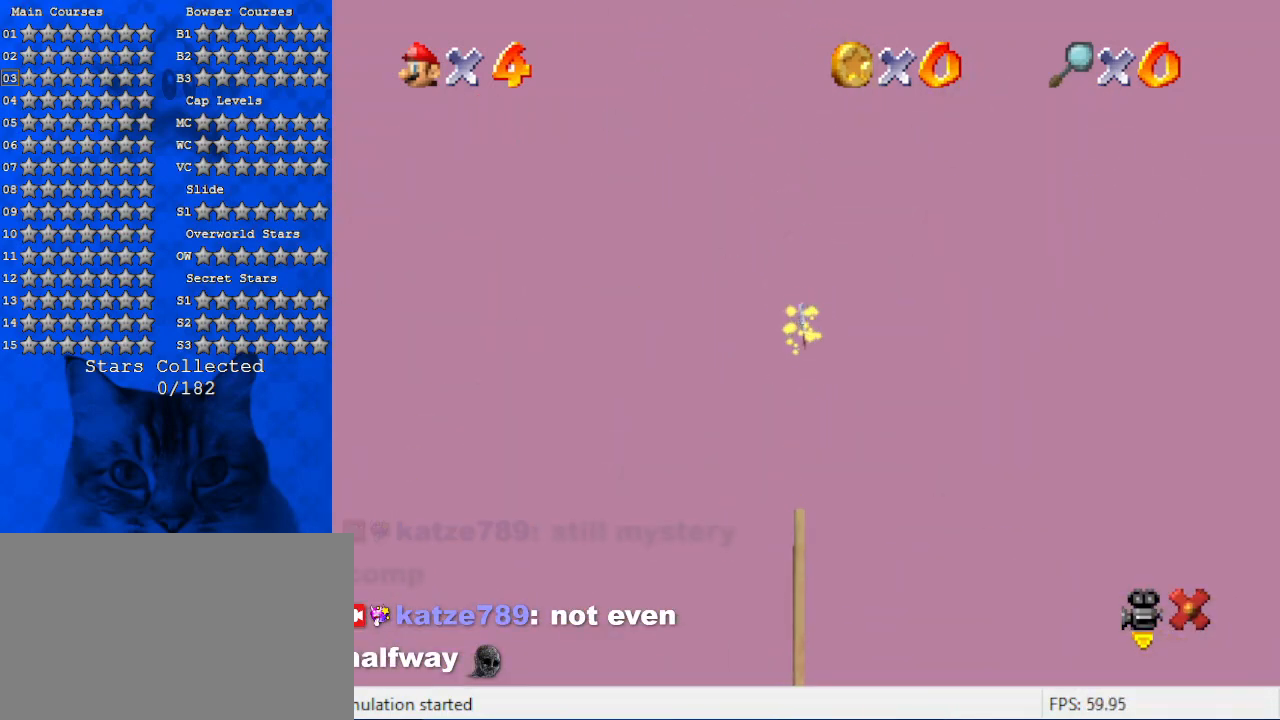
{"keys": [], "events": []}
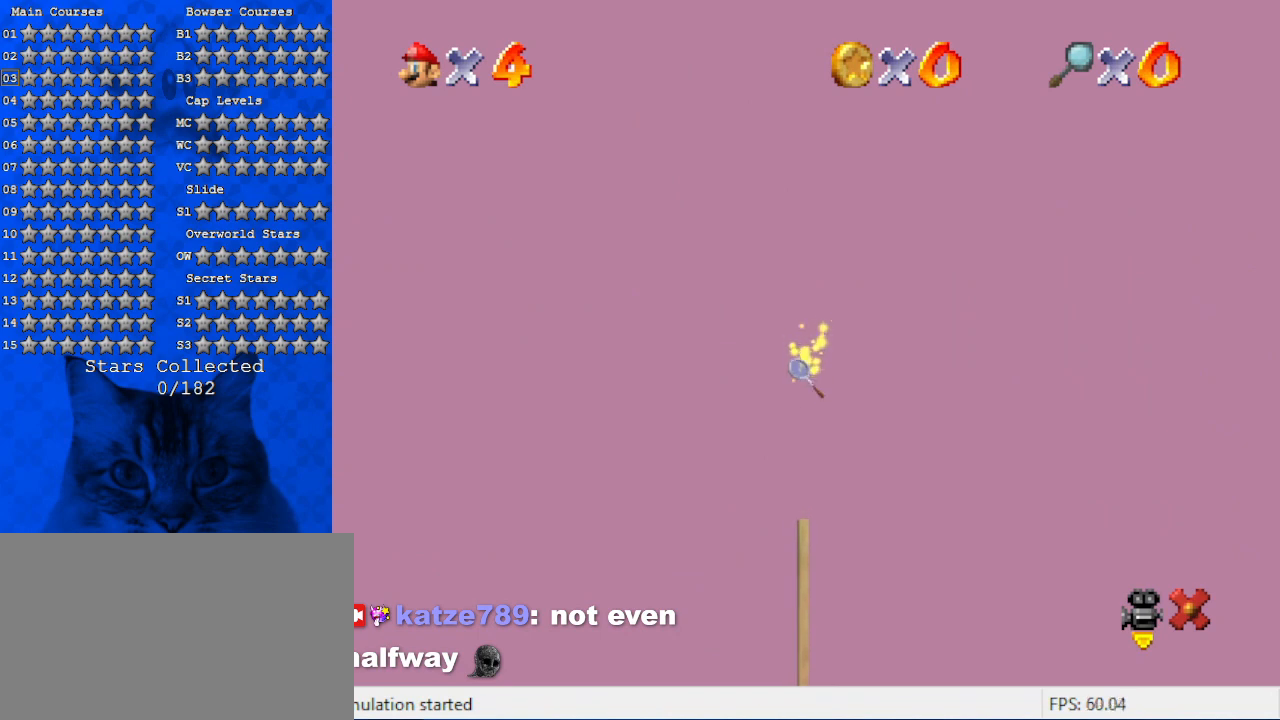
{"keys": ["right", "up"], "events": [[367, "up", "down"], [500, "right", "down"]]}
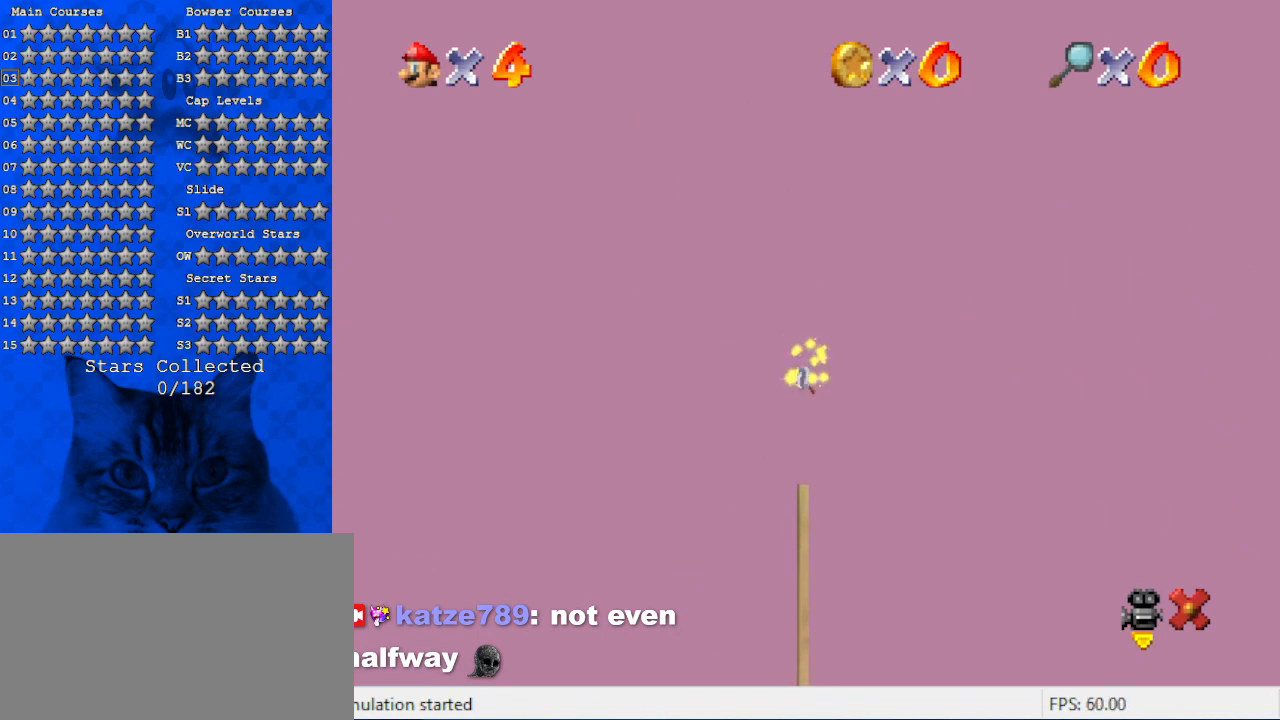
{"keys": ["right", "up"], "events": []}
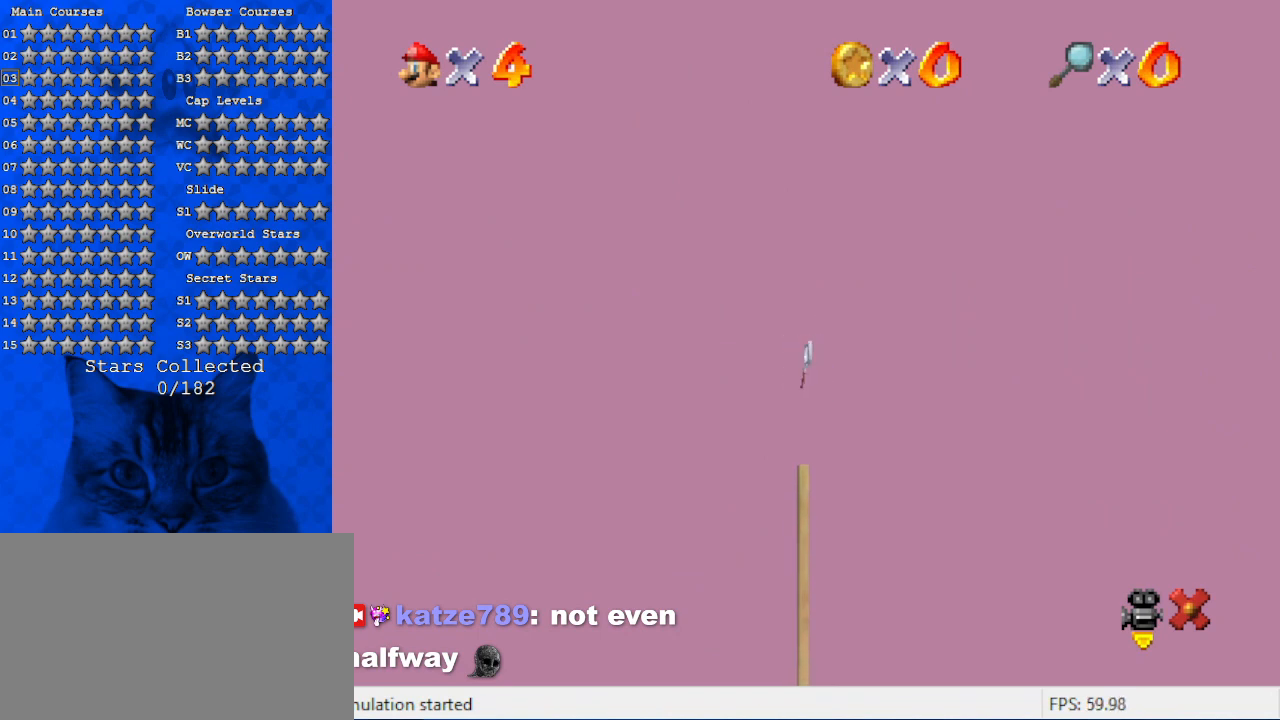
{"keys": ["right", "up"], "events": [[134, "right", "up"], [434, "right", "down"]]}
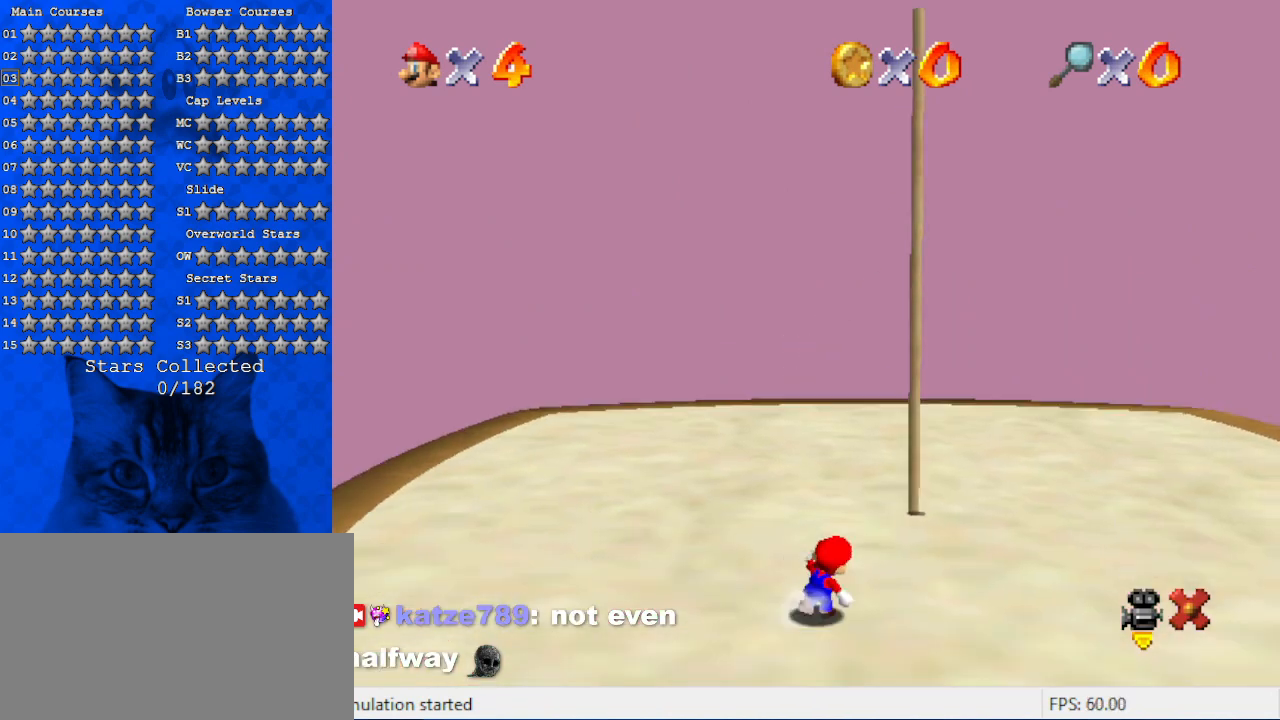
{"keys": ["right"], "events": [[167, "right", "up"], [267, "right", "down"], [434, "up", "up"]]}
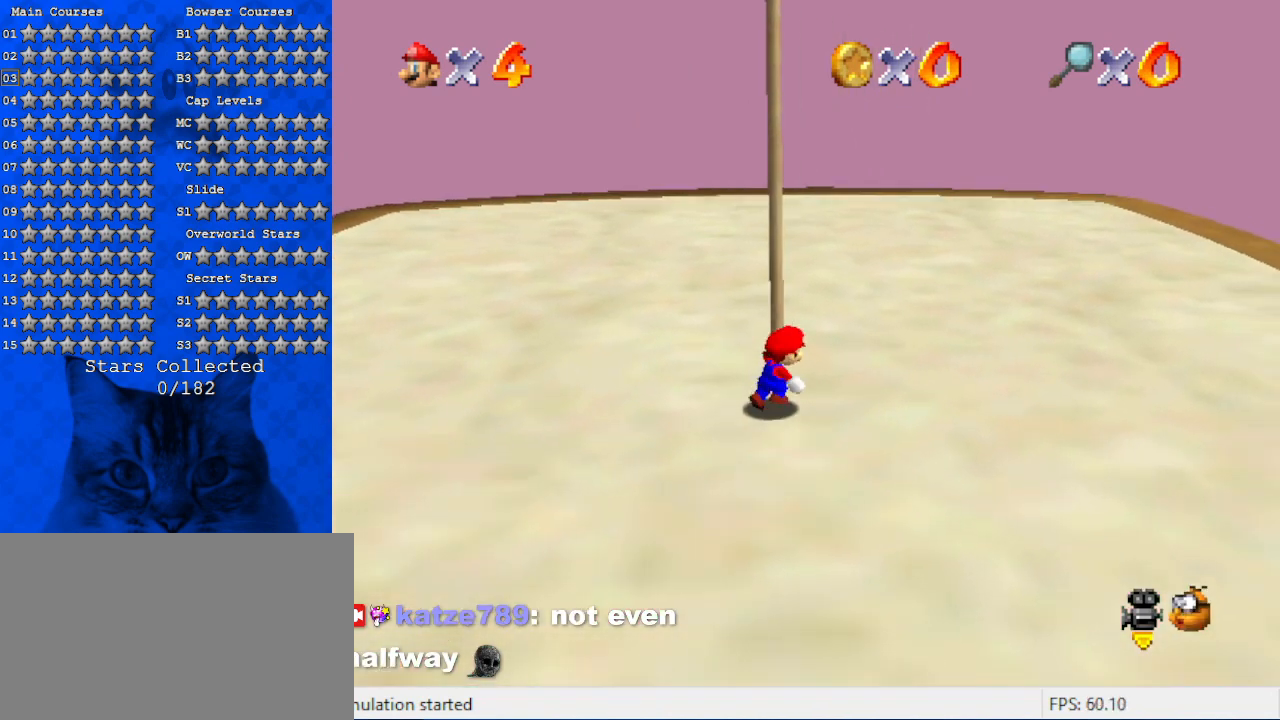
{"keys": ["up"], "events": [[34, "up", "down"], [167, "left", "down"], [167, "up", "up"], [234, "right", "up"], [334, "down", "down"], [467, "down", "up"], [500, "left", "up"], [500, "up", "down"]]}
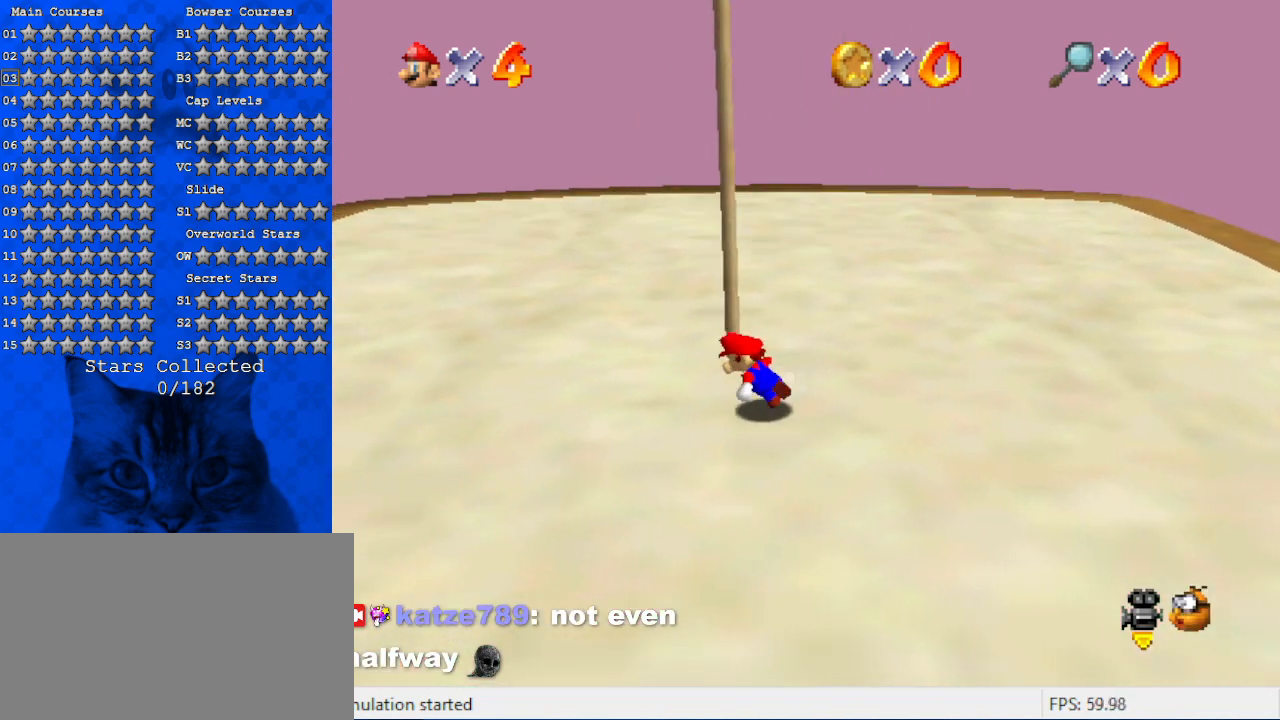
{"keys": ["shift", "up"], "events": [[100, "shift", "down"], [134, "up", "up"], [500, "up", "down"]]}
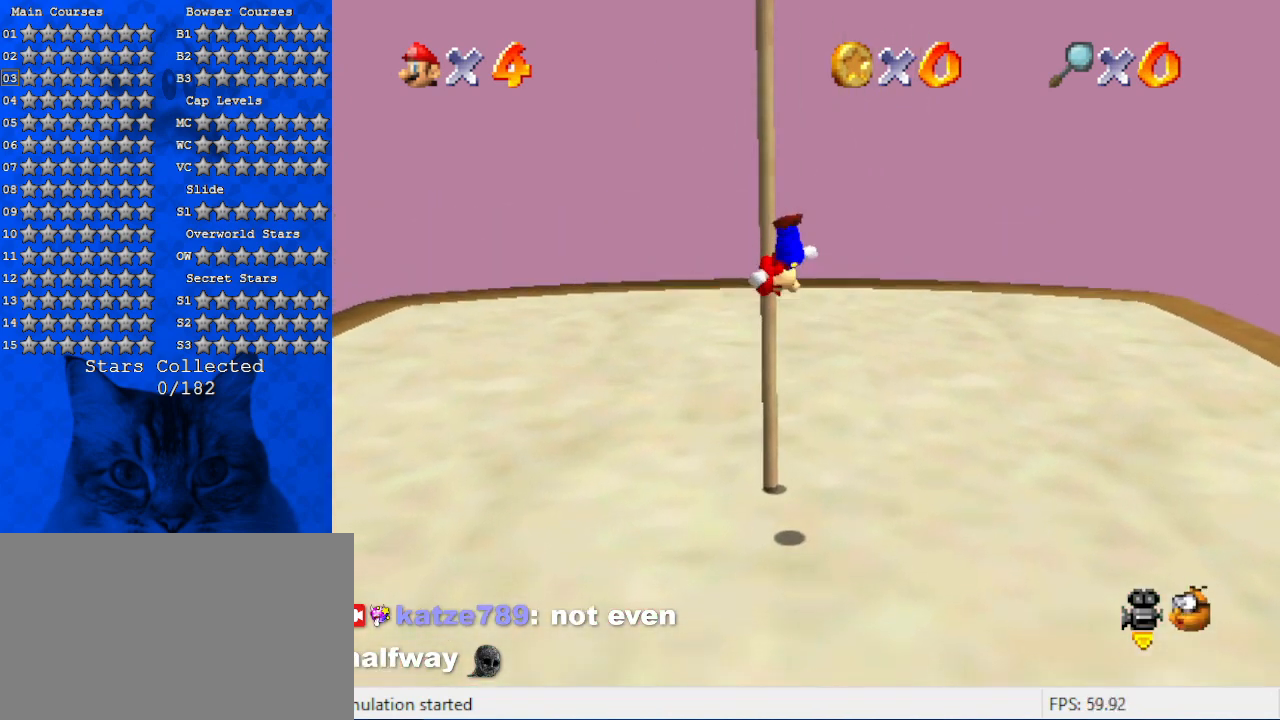
{"keys": ["left", "up"], "events": [[67, "a", "down"], [167, "a", "up"], [167, "shift", "up"], [400, "left", "down"]]}
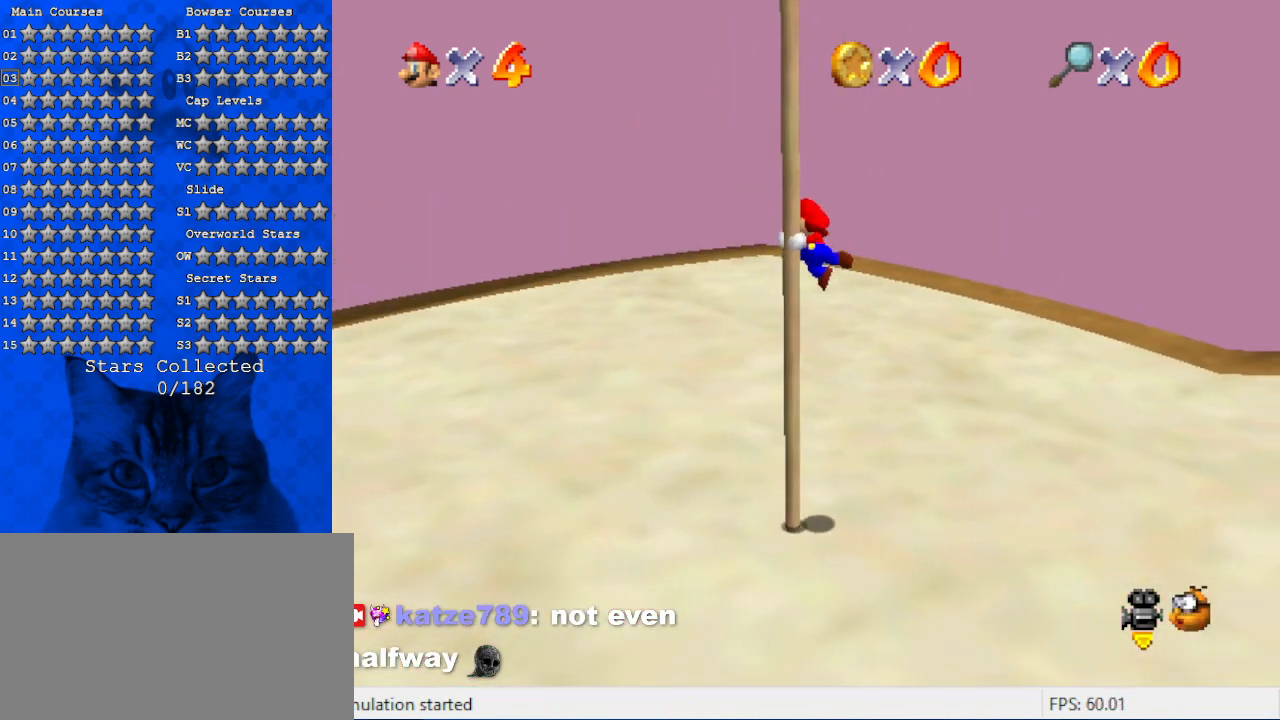
{"keys": ["up"], "events": [[267, "a", "down"], [267, "left", "up"], [500, "a", "up"]]}
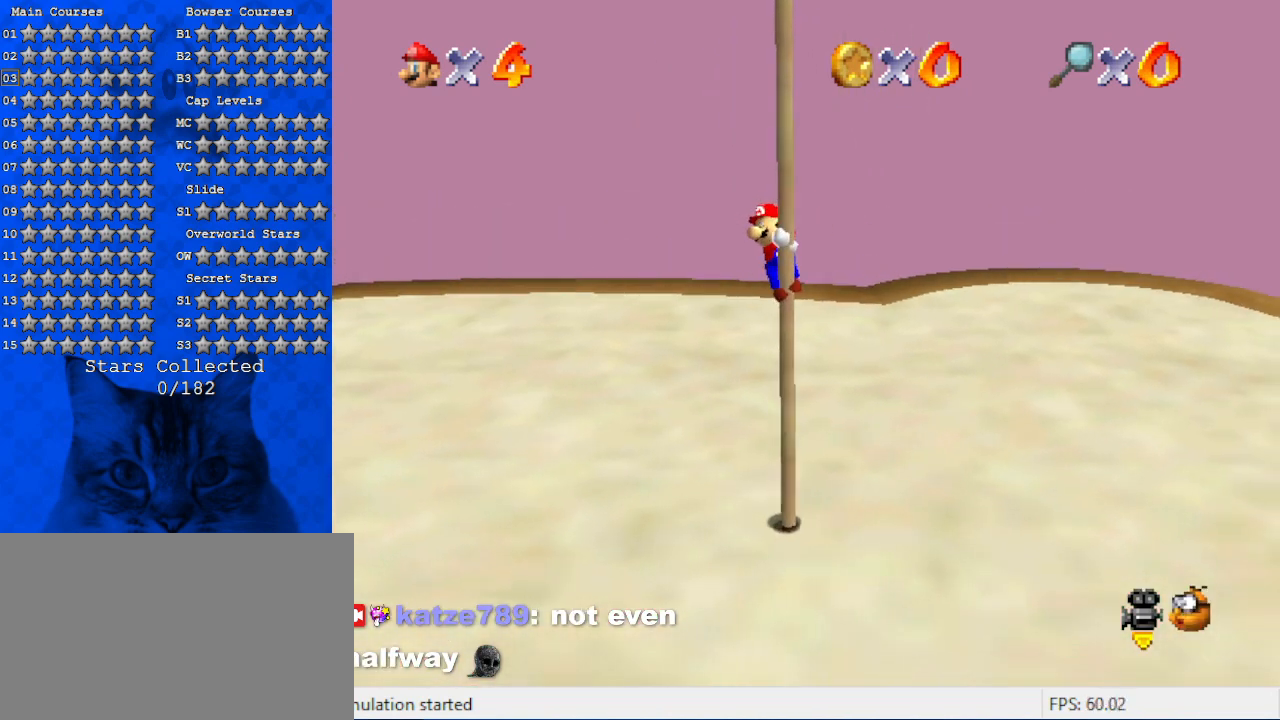
{"keys": ["up"], "events": [[34, "a", "down"], [234, "a", "up"]]}
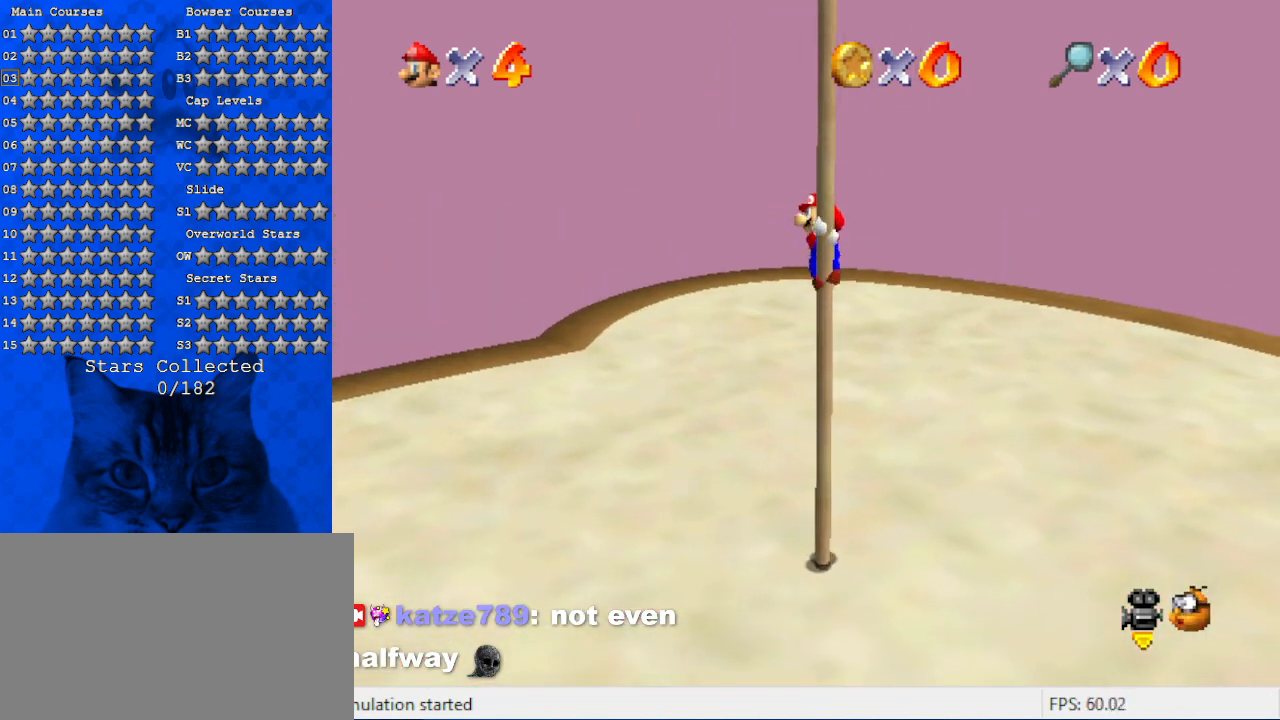
{"keys": ["up"], "events": []}
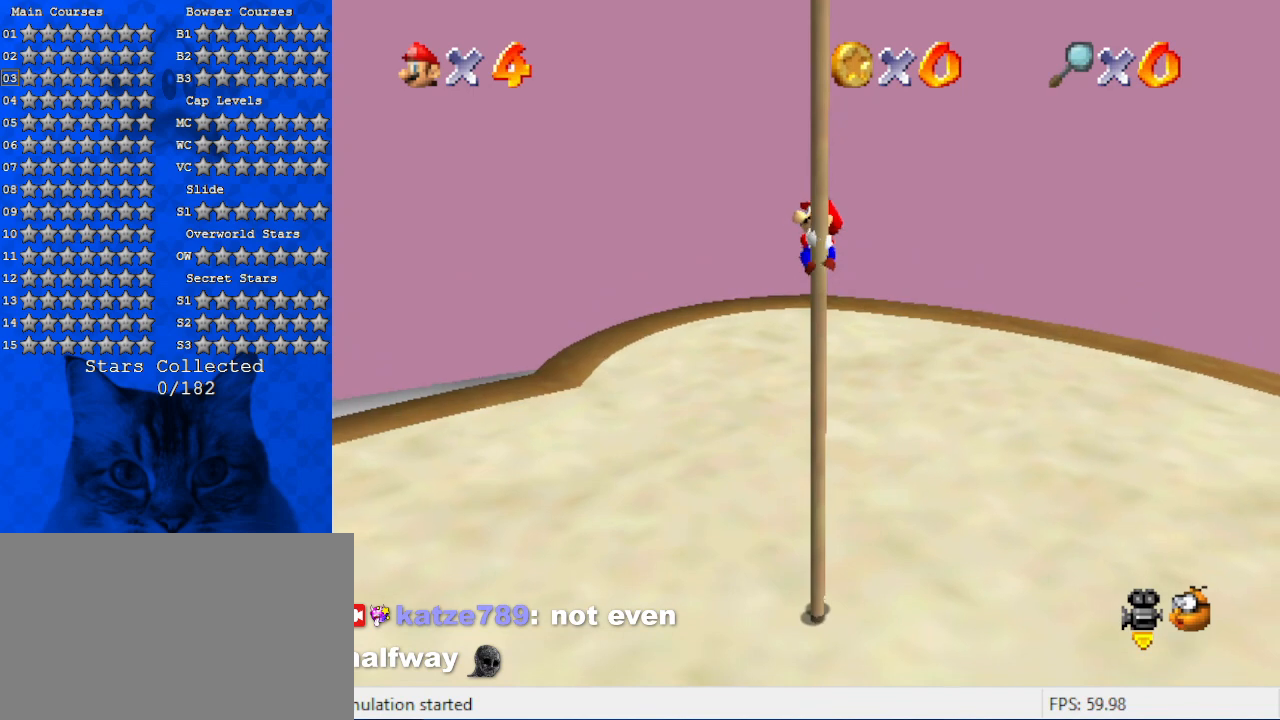
{"keys": ["a", "up"], "events": [[267, "a", "down"], [400, "a", "up"], [400, "d", "down"], [500, "a", "down"], [500, "d", "up"]]}
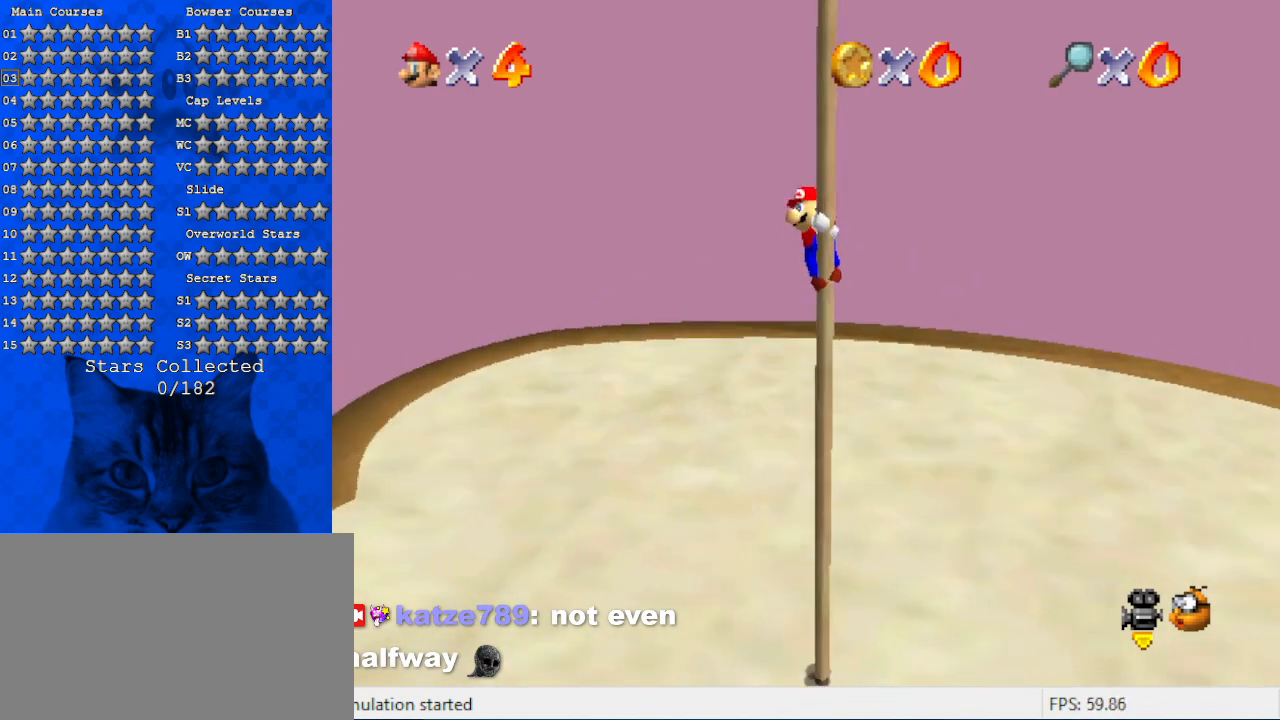
{"keys": ["d", "up"], "events": [[67, "d", "down"], [134, "a", "up"], [167, "a", "down"], [234, "d", "up"], [300, "a", "up"], [300, "d", "down"], [400, "a", "down"], [400, "d", "up"], [500, "a", "up"], [500, "d", "down"]]}
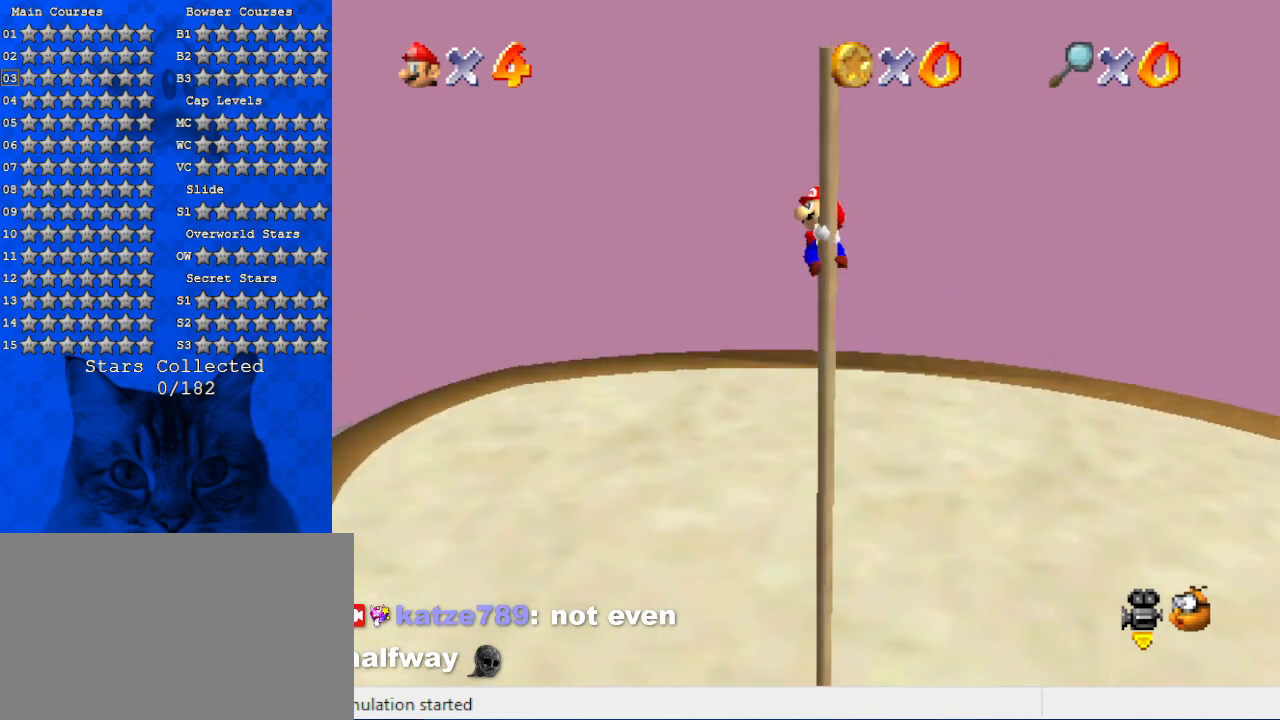
{"keys": ["a", "d", "up"], "events": [[100, "a", "down"], [134, "d", "up"], [234, "a", "up"], [234, "d", "down"], [334, "a", "down"], [334, "d", "up"], [467, "a", "up"], [467, "d", "down"], [500, "a", "down"]]}
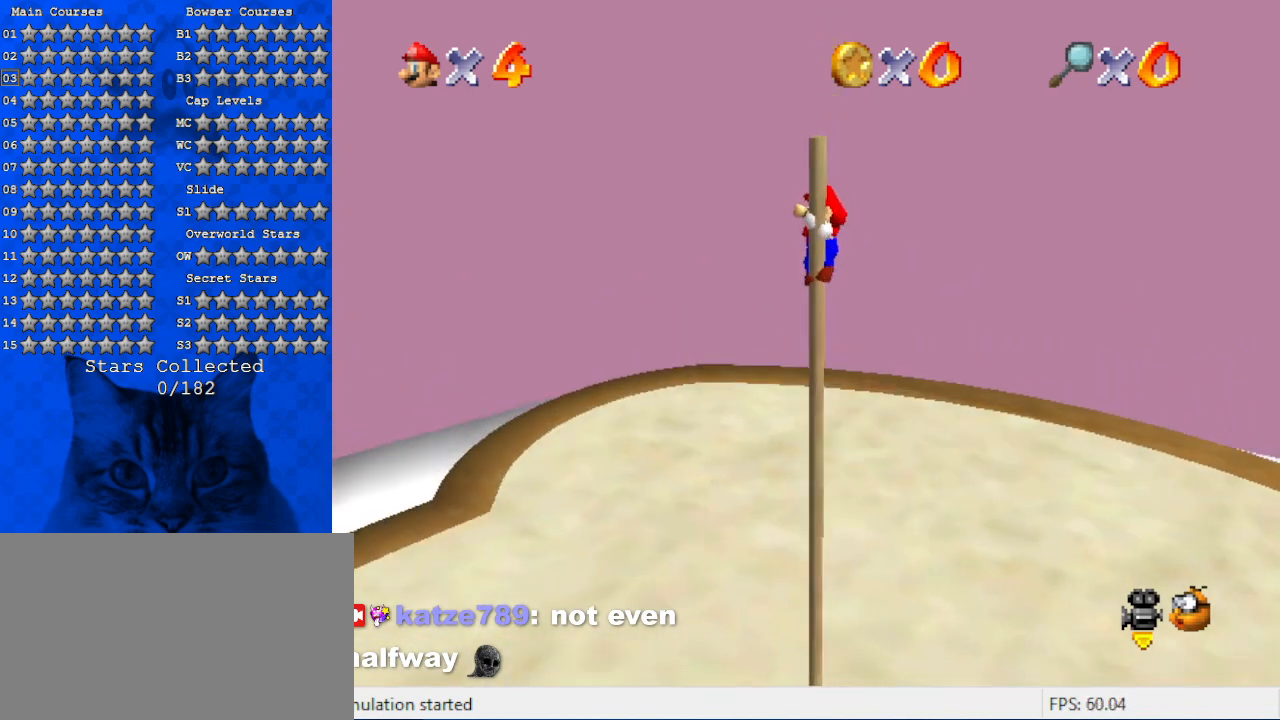
{"keys": ["up"], "events": [[67, "d", "up"], [167, "a", "up"], [167, "d", "down"], [300, "d", "up"]]}
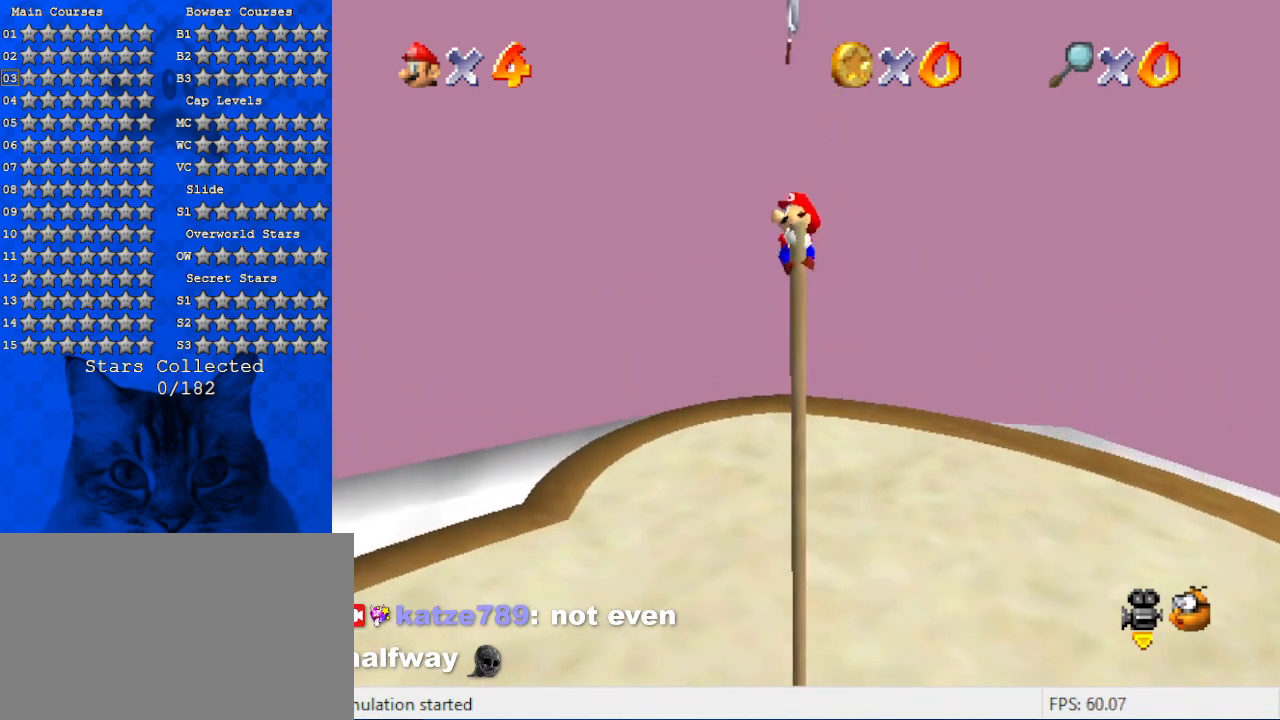
{"keys": [], "events": [[300, "up", "up"], [367, "up", "down"], [434, "up", "up"]]}
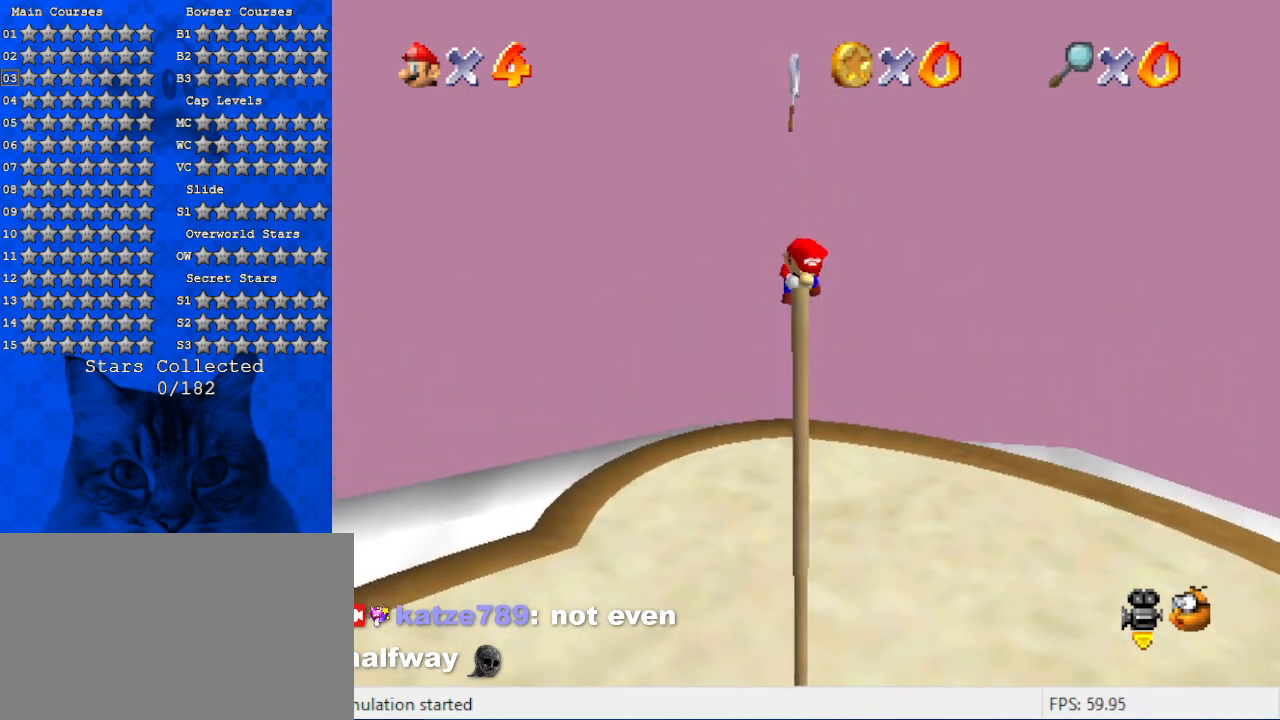
{"keys": ["shift", "up"], "events": [[234, "shift", "down"], [334, "shift", "up"], [467, "shift", "down"], [500, "up", "down"]]}
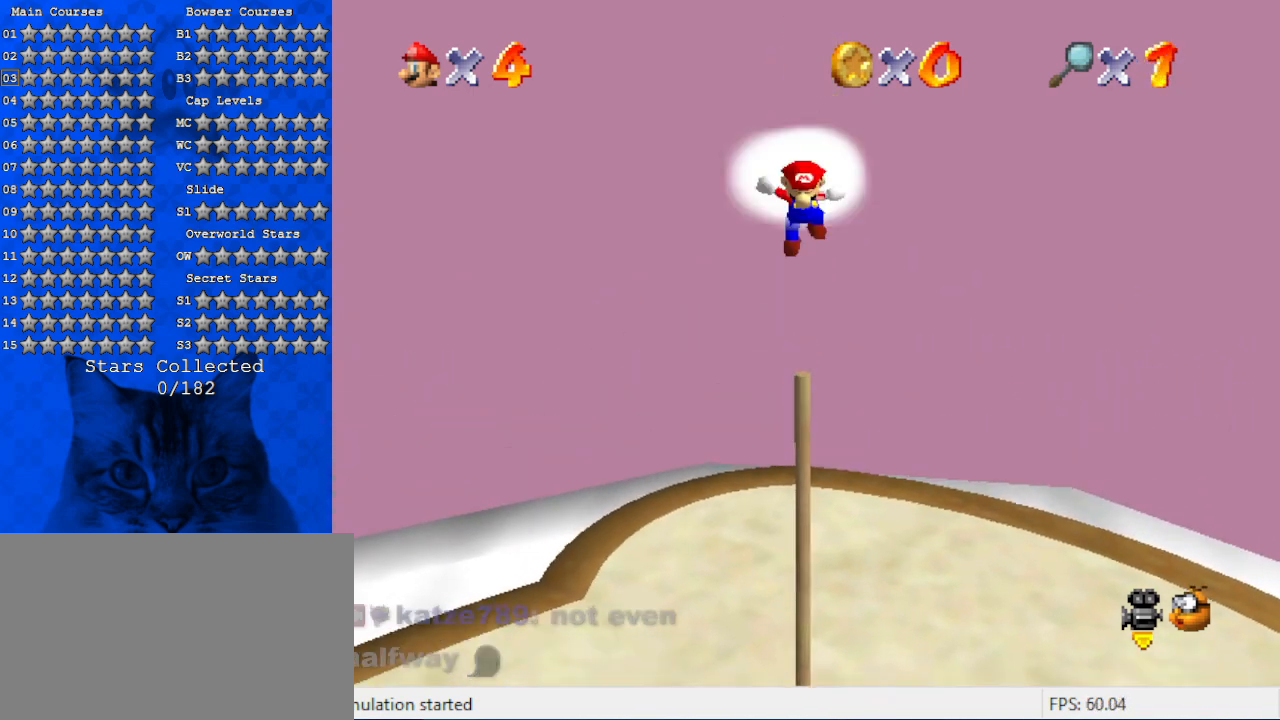
{"keys": [], "events": [[67, "shift", "up"], [134, "shift", "down"], [300, "shift", "up"], [300, "up", "up"]]}